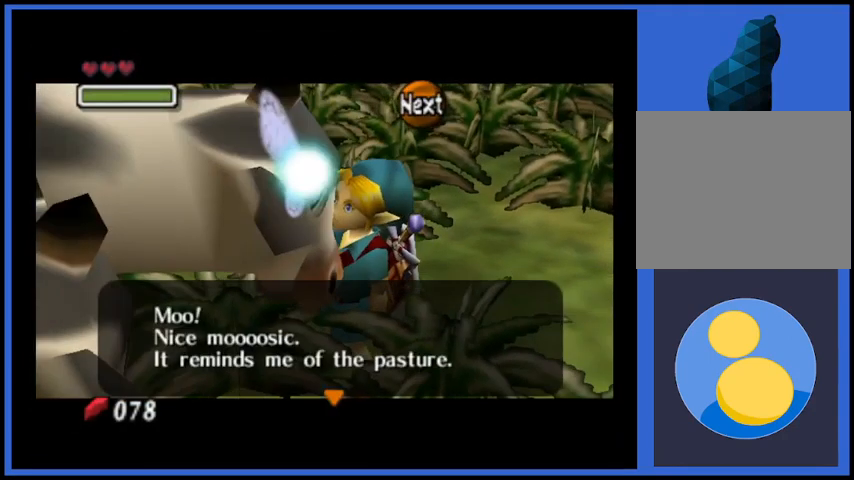
Gameplay with a controller (Xbox layout); each line is a JSON object with the inputs held at the frame after it. "events" lists button and stick changes between this image and that frame as [ms after this image, input, new state], when the widget could be followed in between. Not read: L3 R3.
{"buttons": [], "left_stick": "center", "right_stick": "center", "events": [[209, "A", "down"], [375, "A", "up"]]}
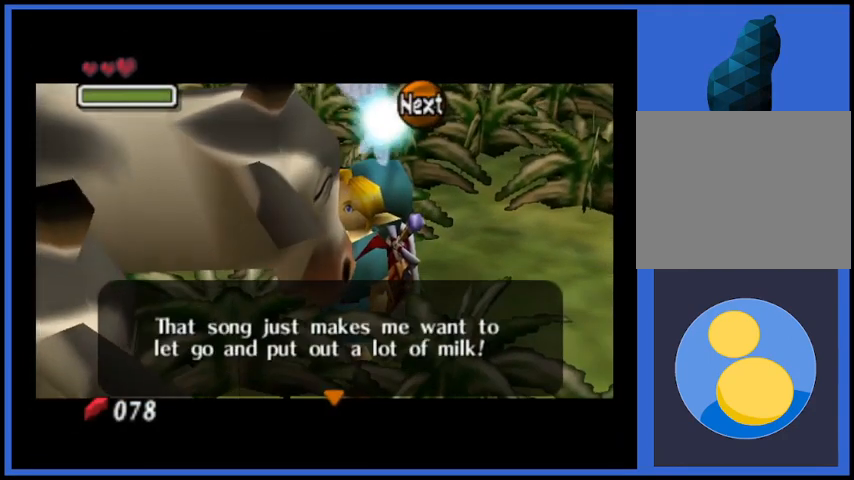
{"buttons": [], "left_stick": "center", "right_stick": "center", "events": []}
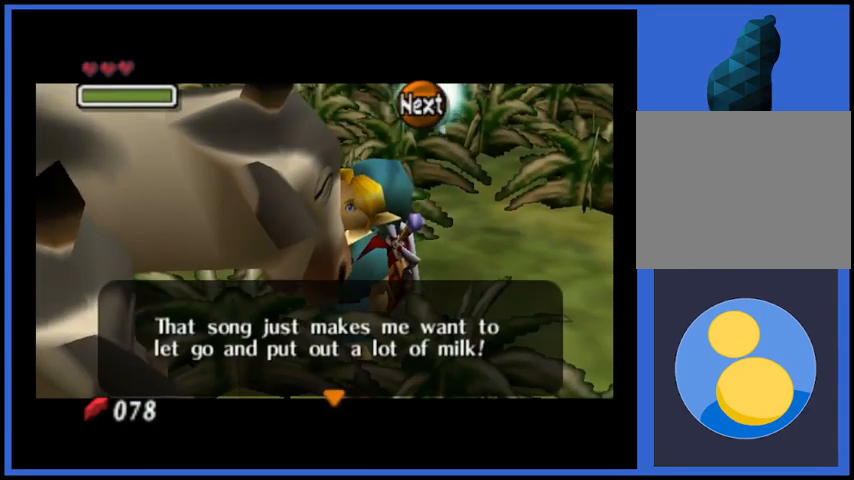
{"buttons": [], "left_stick": "center", "right_stick": "center", "events": []}
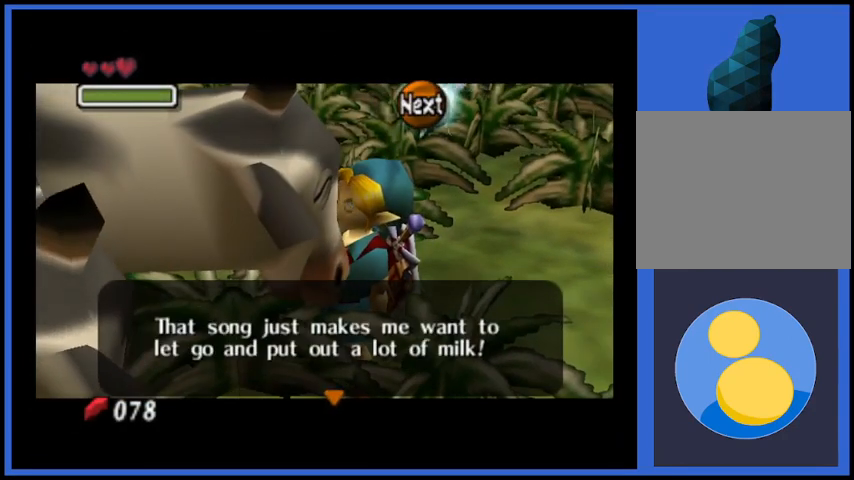
{"buttons": [], "left_stick": "center", "right_stick": "center", "events": [[166, "A", "down"], [333, "A", "up"]]}
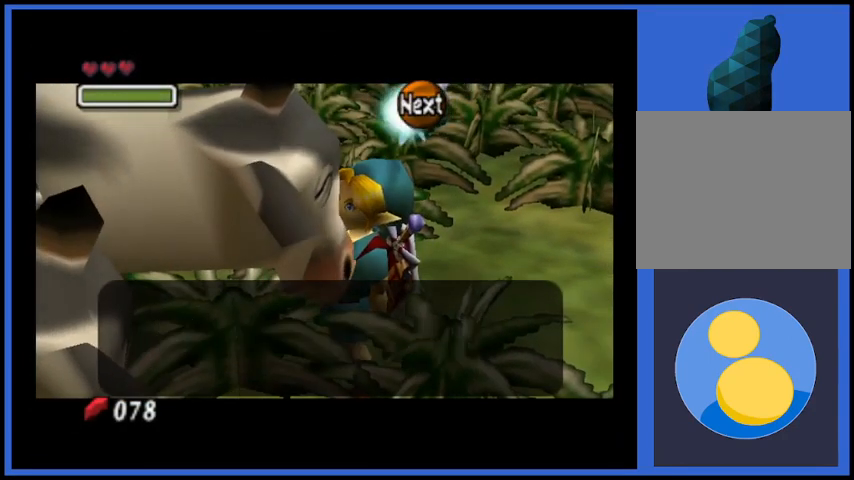
{"buttons": [], "left_stick": "center", "right_stick": "center", "events": []}
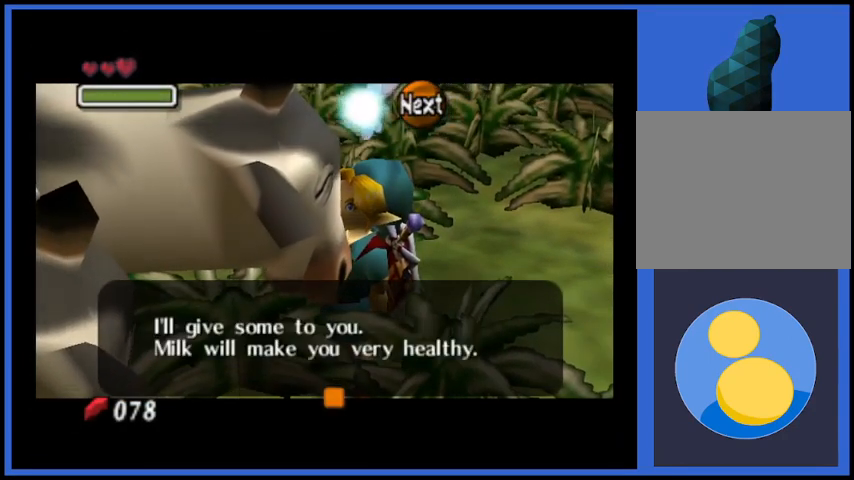
{"buttons": [], "left_stick": "center", "right_stick": "center", "events": [[375, "A", "down"], [500, "A", "up"]]}